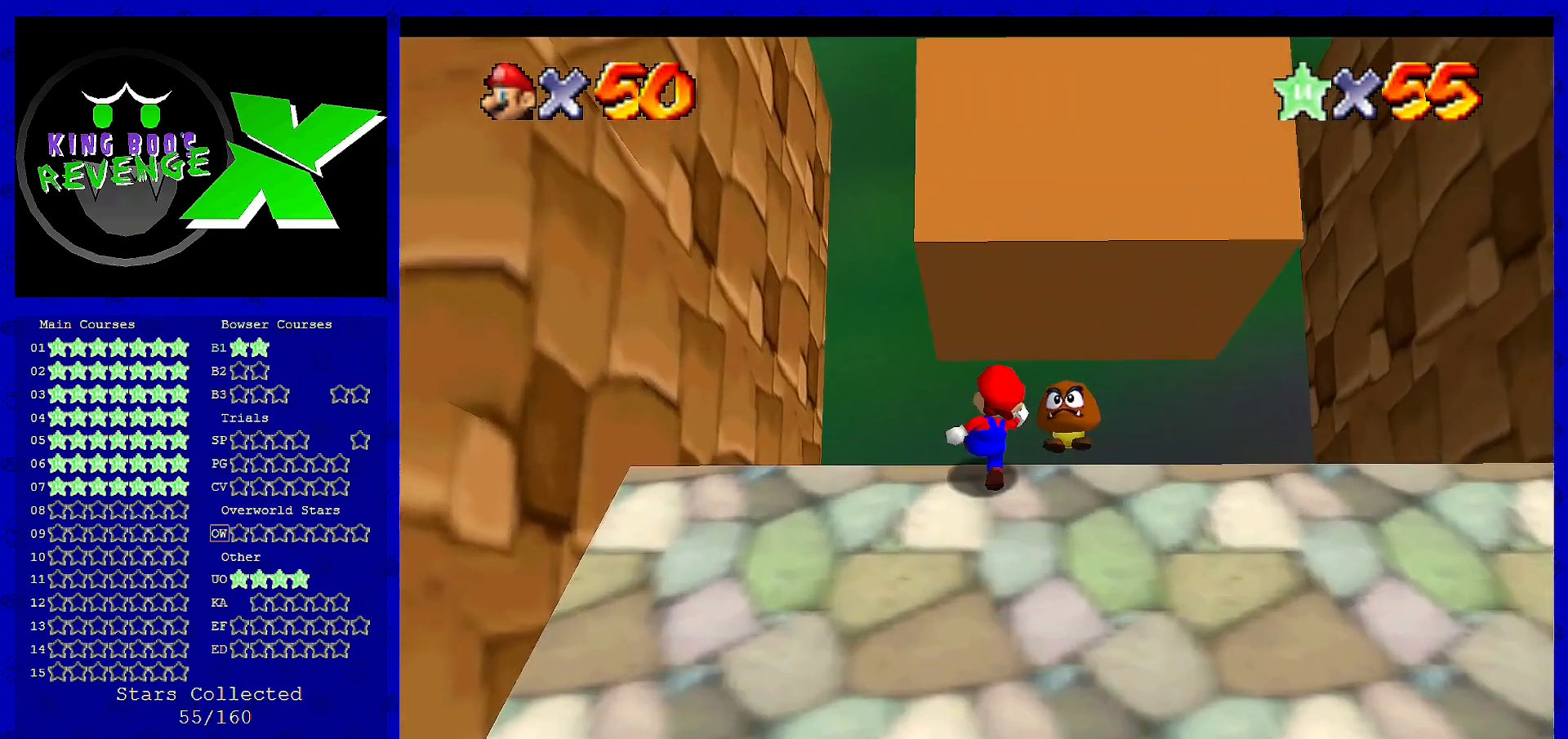
Gameplay with a controller (Nintendo layout); each line is a JSON object with the inputs held at the frame after it. "events" lists button and stick changes between this image and that frame as [ms after this image, input, new state], when the widget could be followed in between. Not read: L3 R3.
{"buttons": [], "left_stick": "up", "events": []}
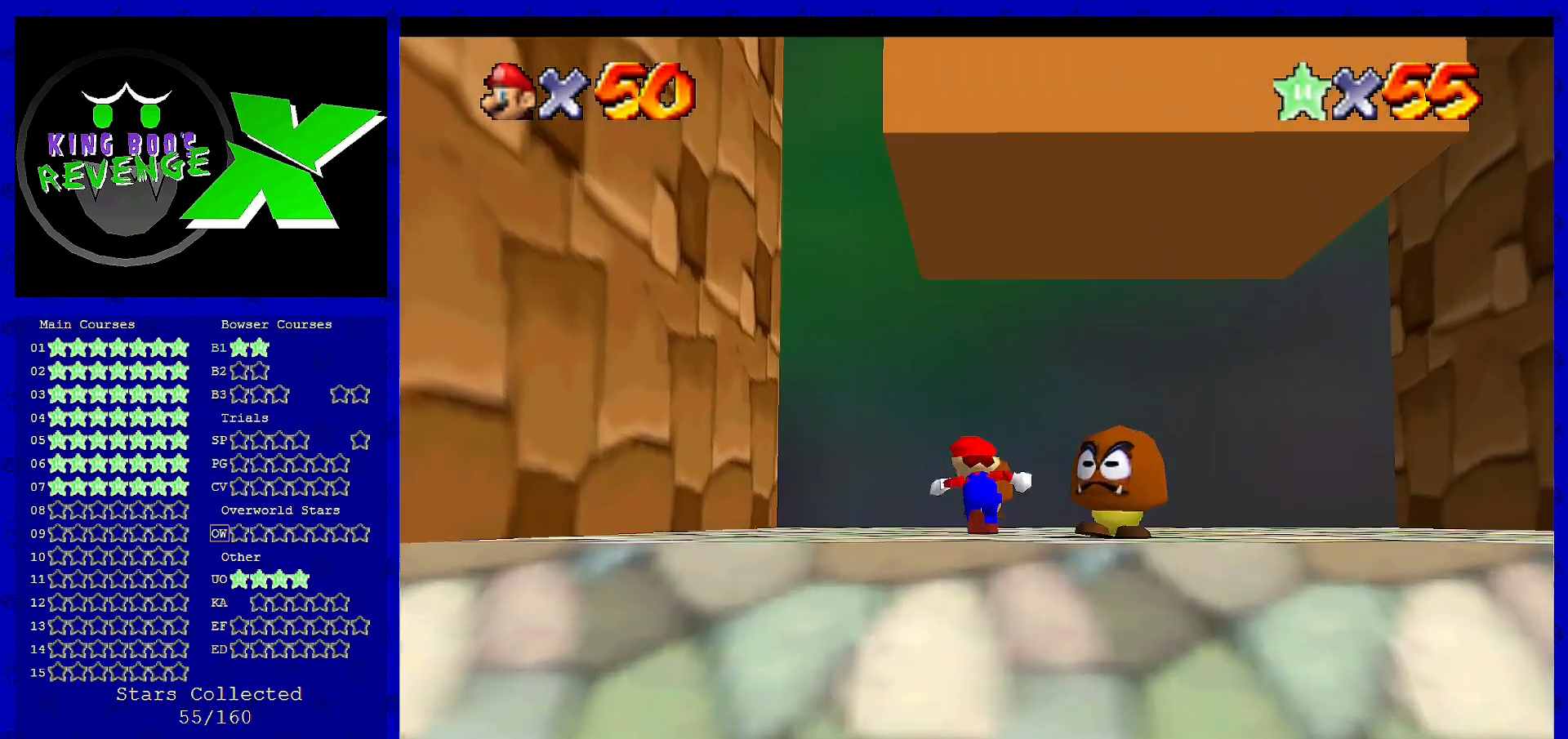
{"buttons": [], "left_stick": "up", "events": [[40, "left_stick", "left"], [280, "A", "down"], [520, "A", "up"], [520, "left_stick", "up"]]}
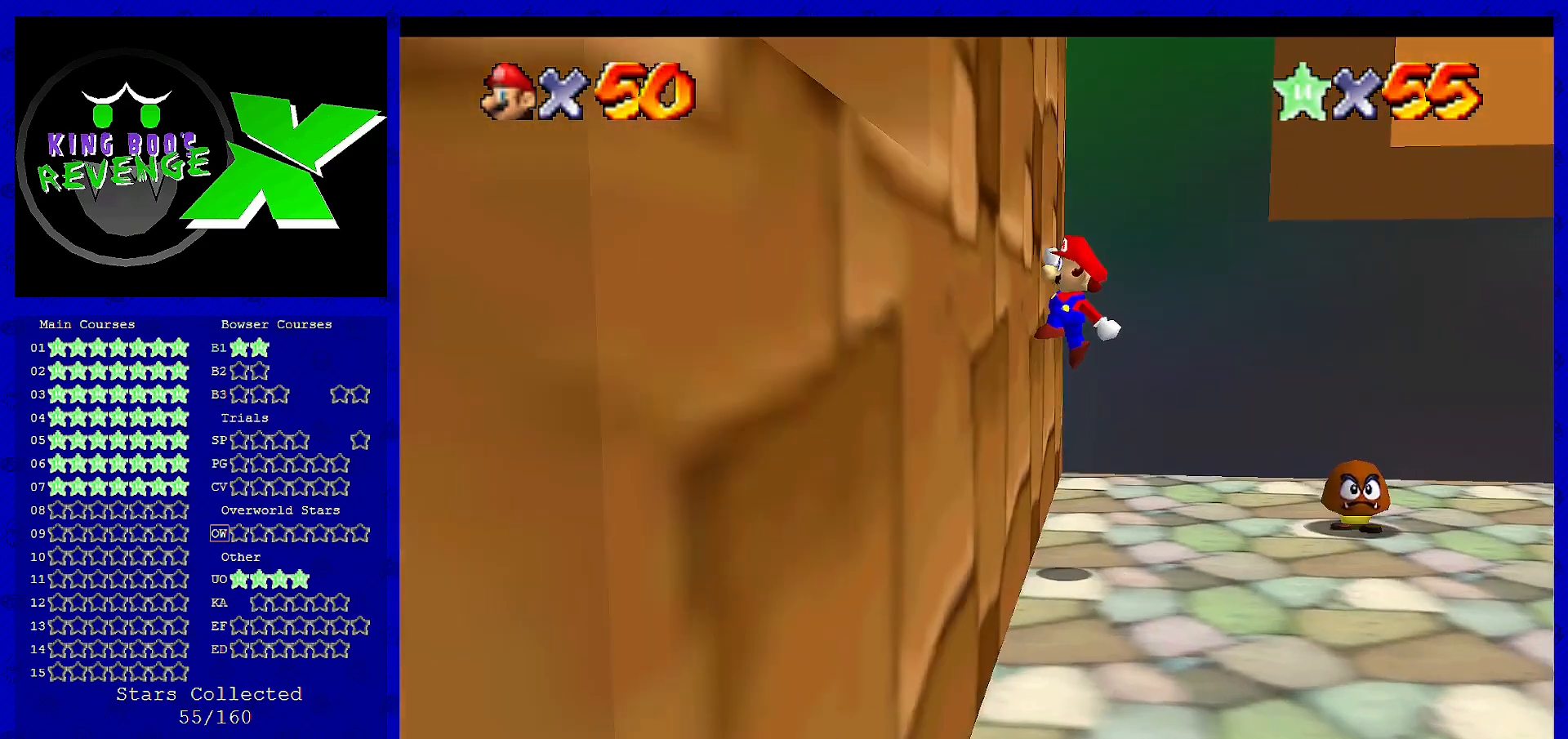
{"buttons": [], "left_stick": "center", "events": [[120, "A", "down"], [120, "left_stick", "right"], [400, "left_stick", "center"], [440, "A", "up"]]}
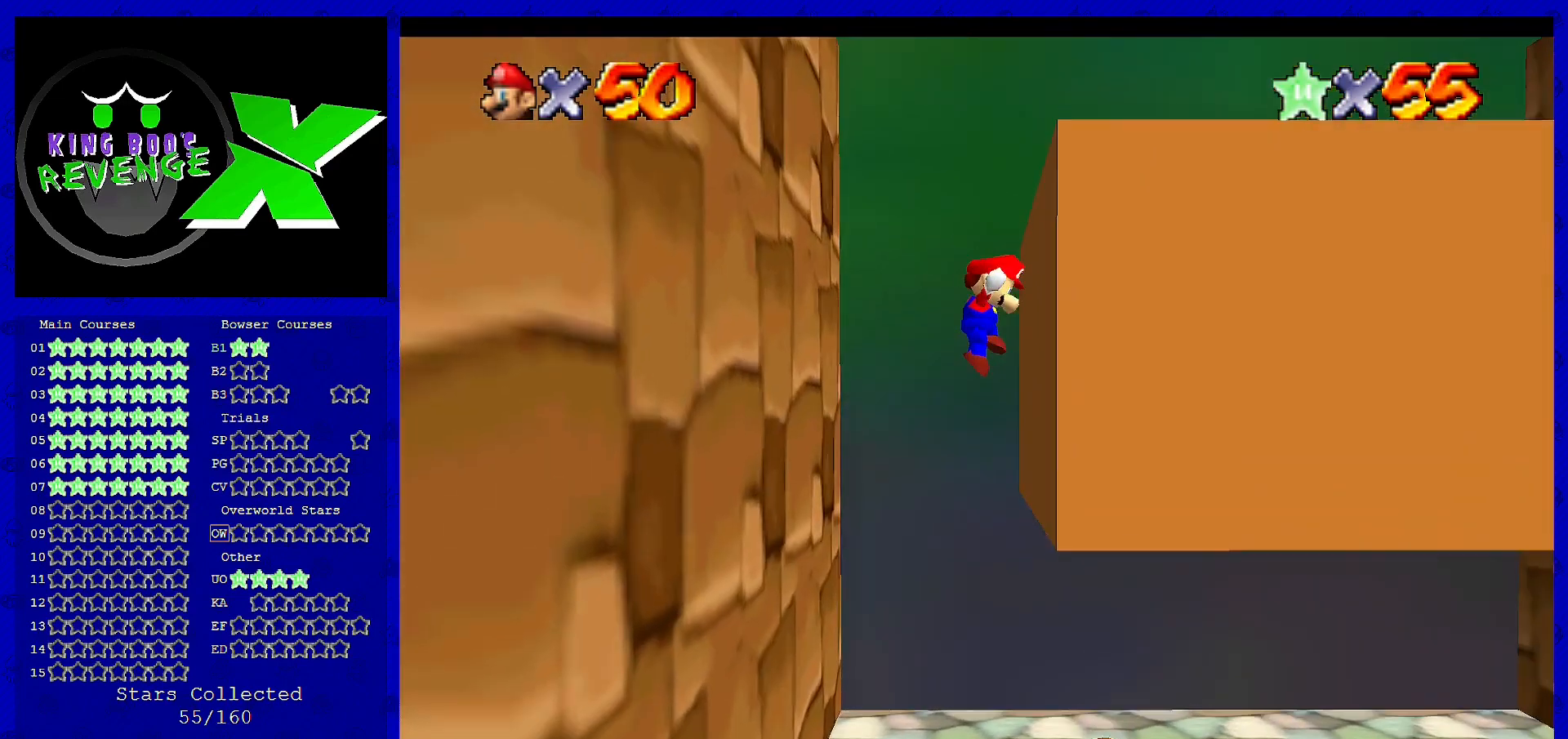
{"buttons": ["A"], "left_stick": "center", "events": [[40, "A", "down"], [120, "left_stick", "left"], [360, "A", "up"], [440, "A", "down"], [520, "left_stick", "center"]]}
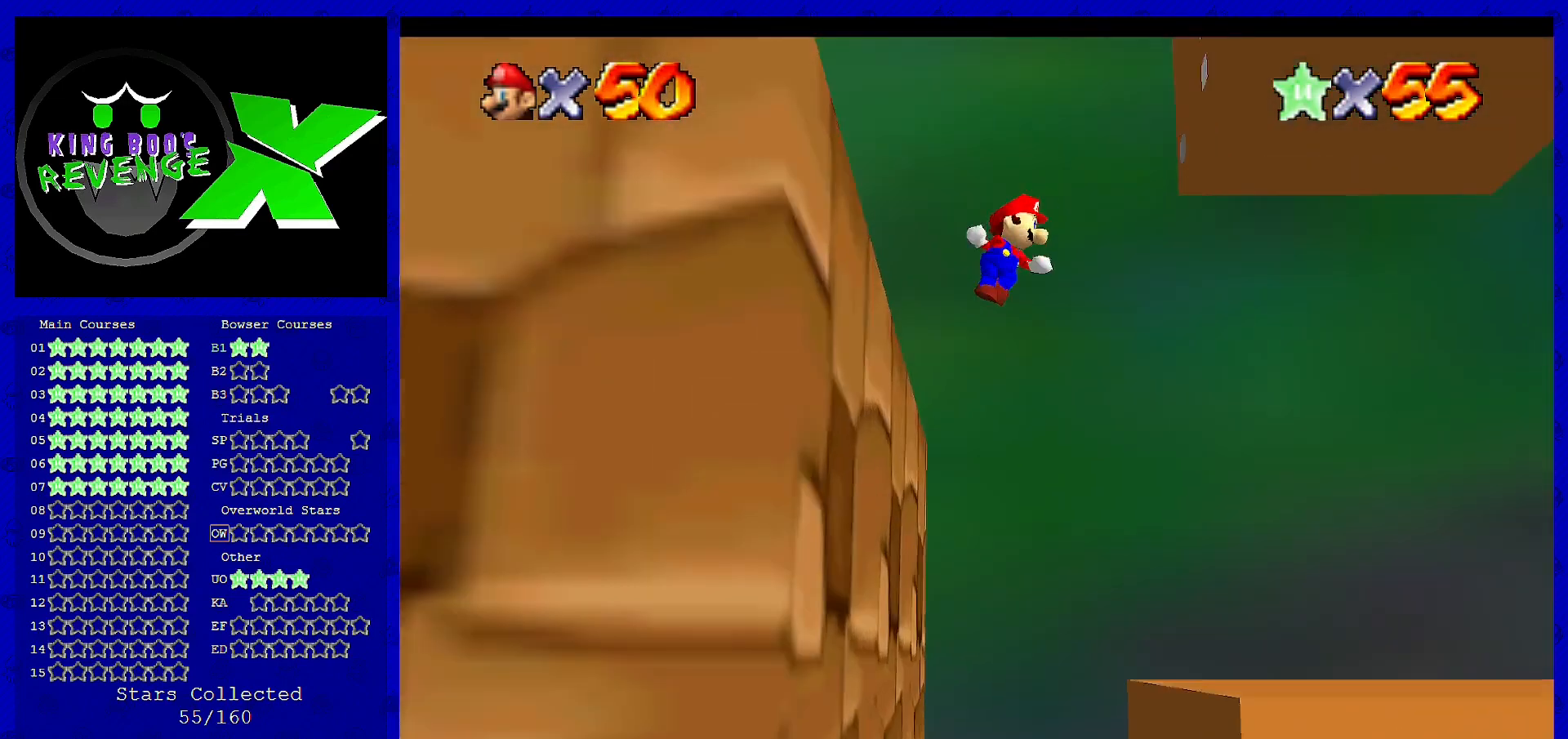
{"buttons": ["A"], "left_stick": "center", "events": [[80, "left_stick", "right"], [280, "A", "up"], [440, "A", "down"], [480, "left_stick", "center"]]}
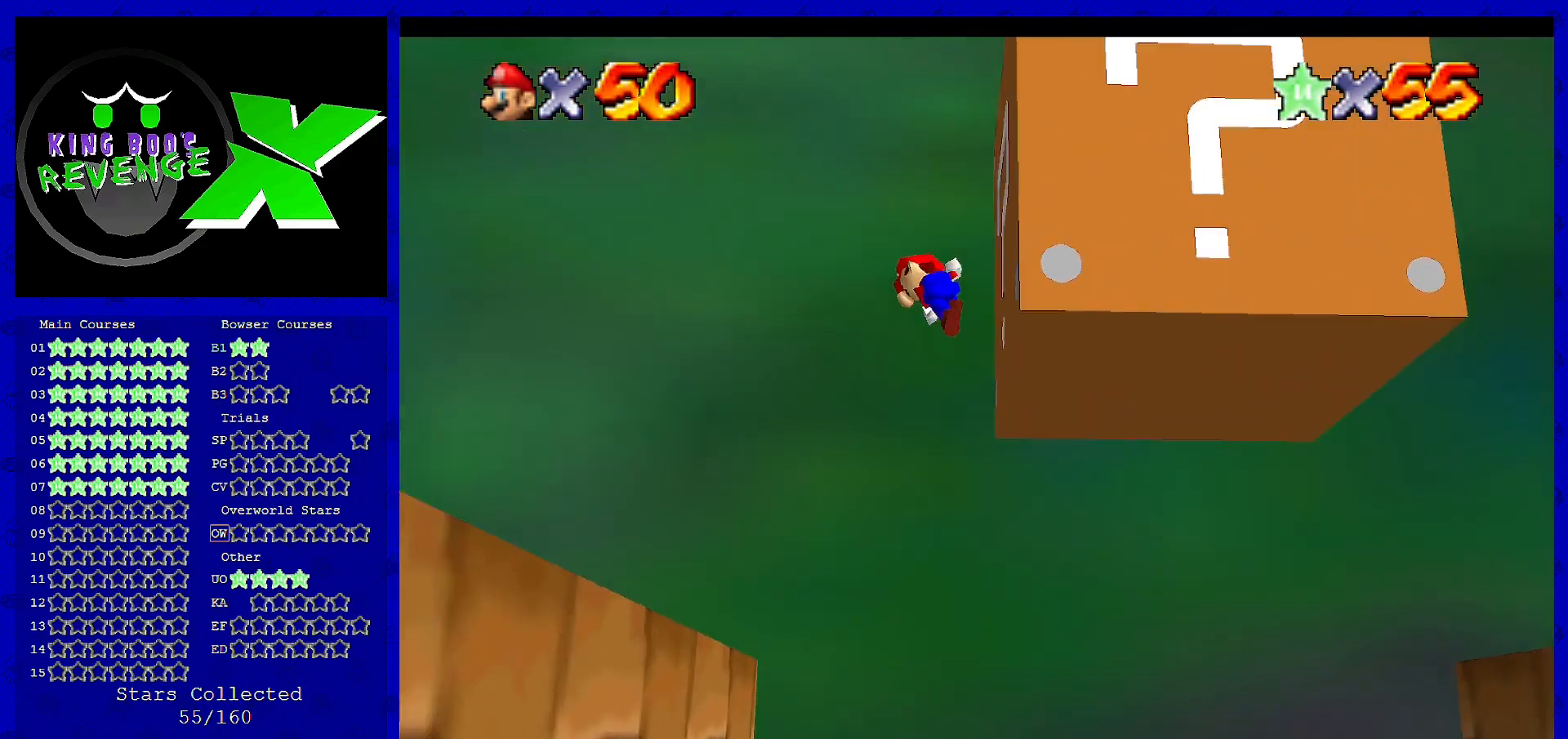
{"buttons": [], "left_stick": "left", "events": [[120, "A", "up"], [120, "left_stick", "left"]]}
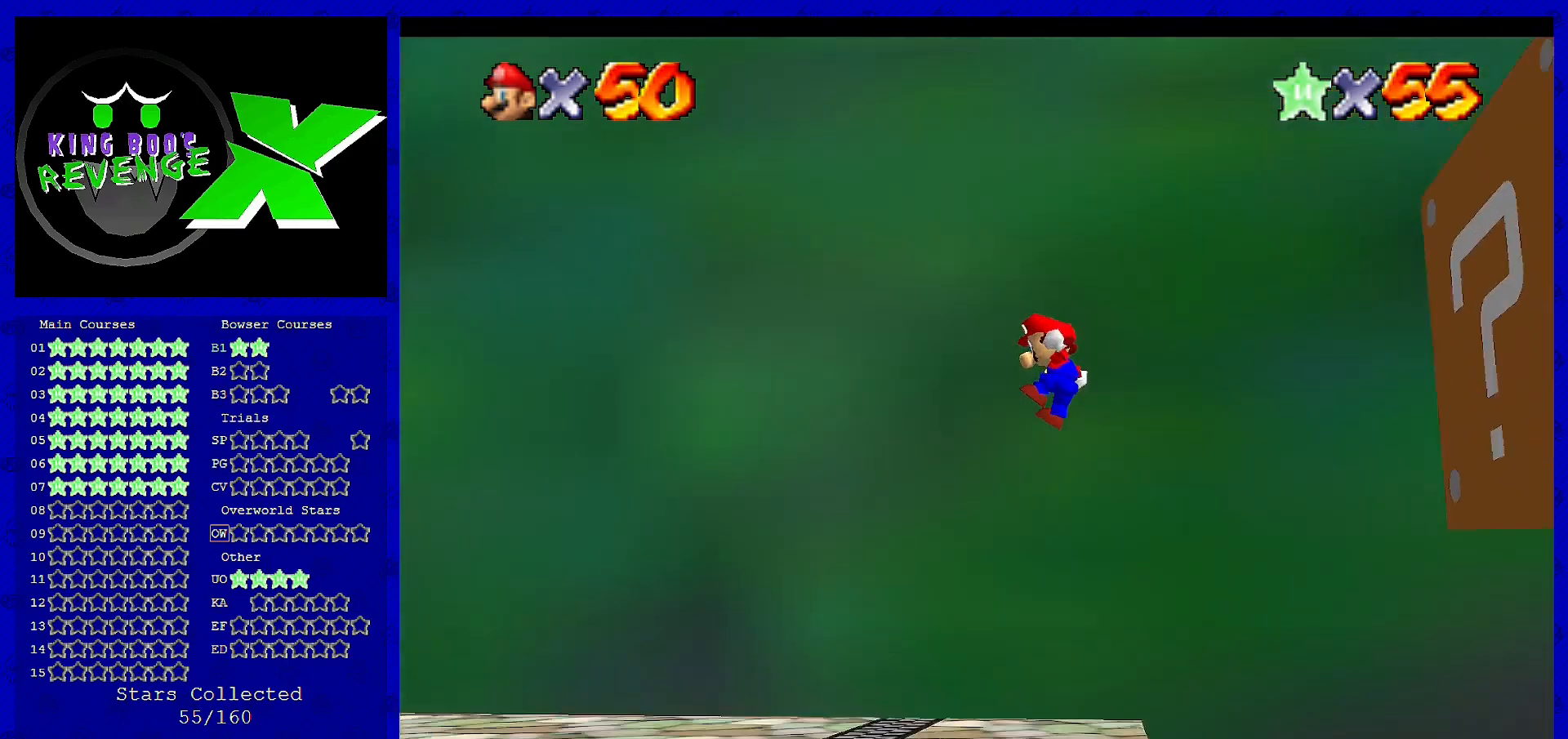
{"buttons": [], "left_stick": "left", "events": []}
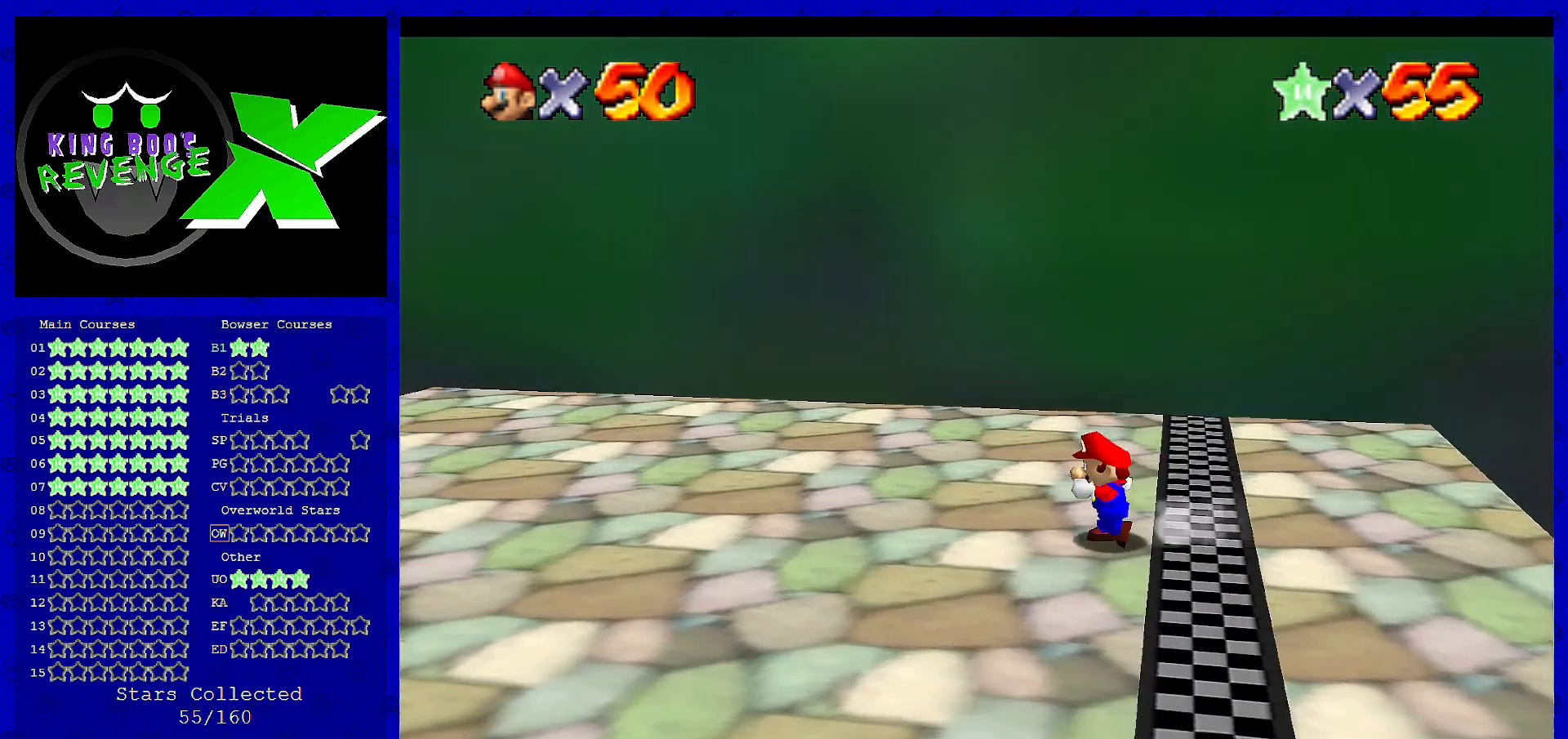
{"buttons": [], "left_stick": "left", "events": [[80, "left_stick", "right"], [240, "A", "down"], [320, "left_stick", "left"], [360, "A", "up"]]}
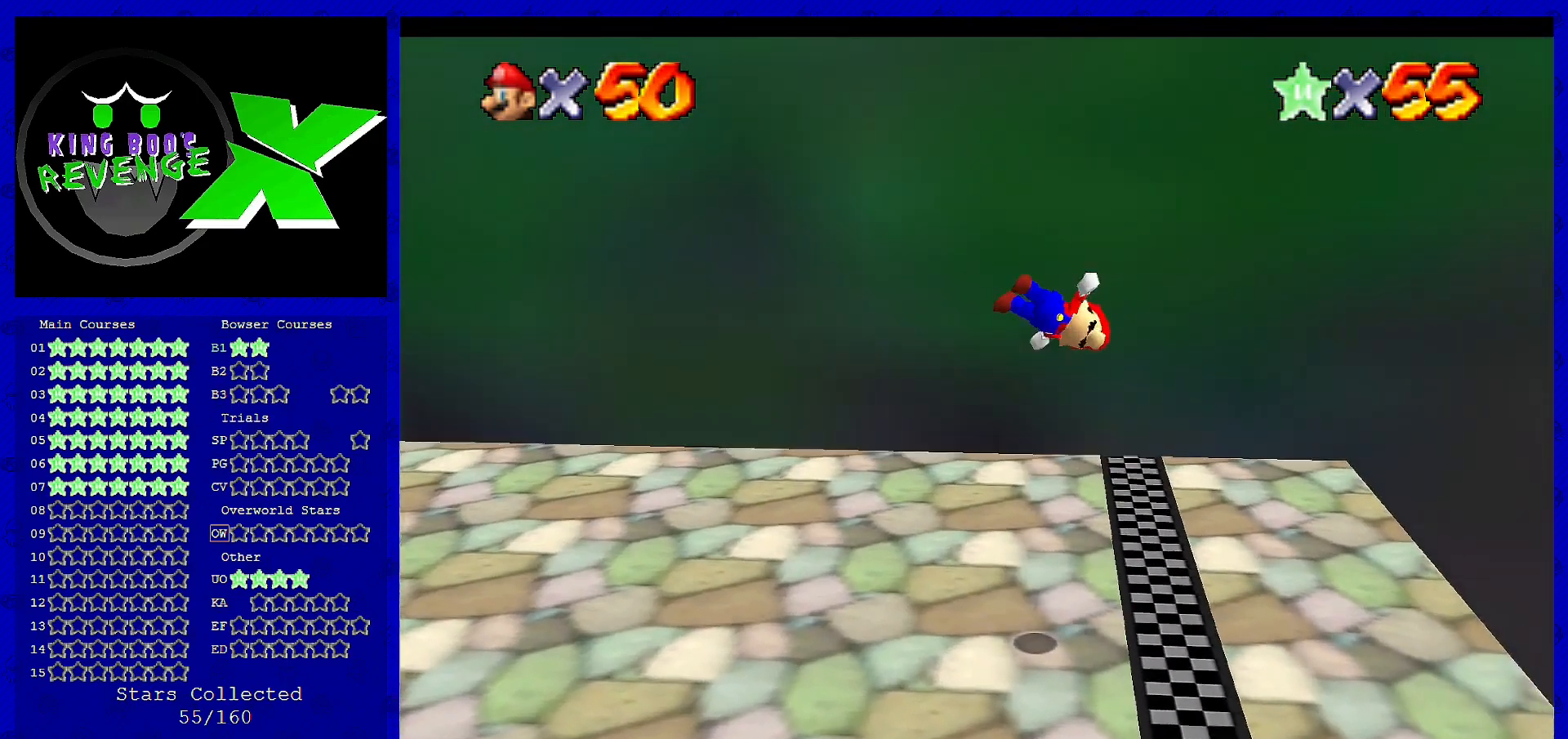
{"buttons": [], "left_stick": "right", "events": [[240, "left_stick", "right"]]}
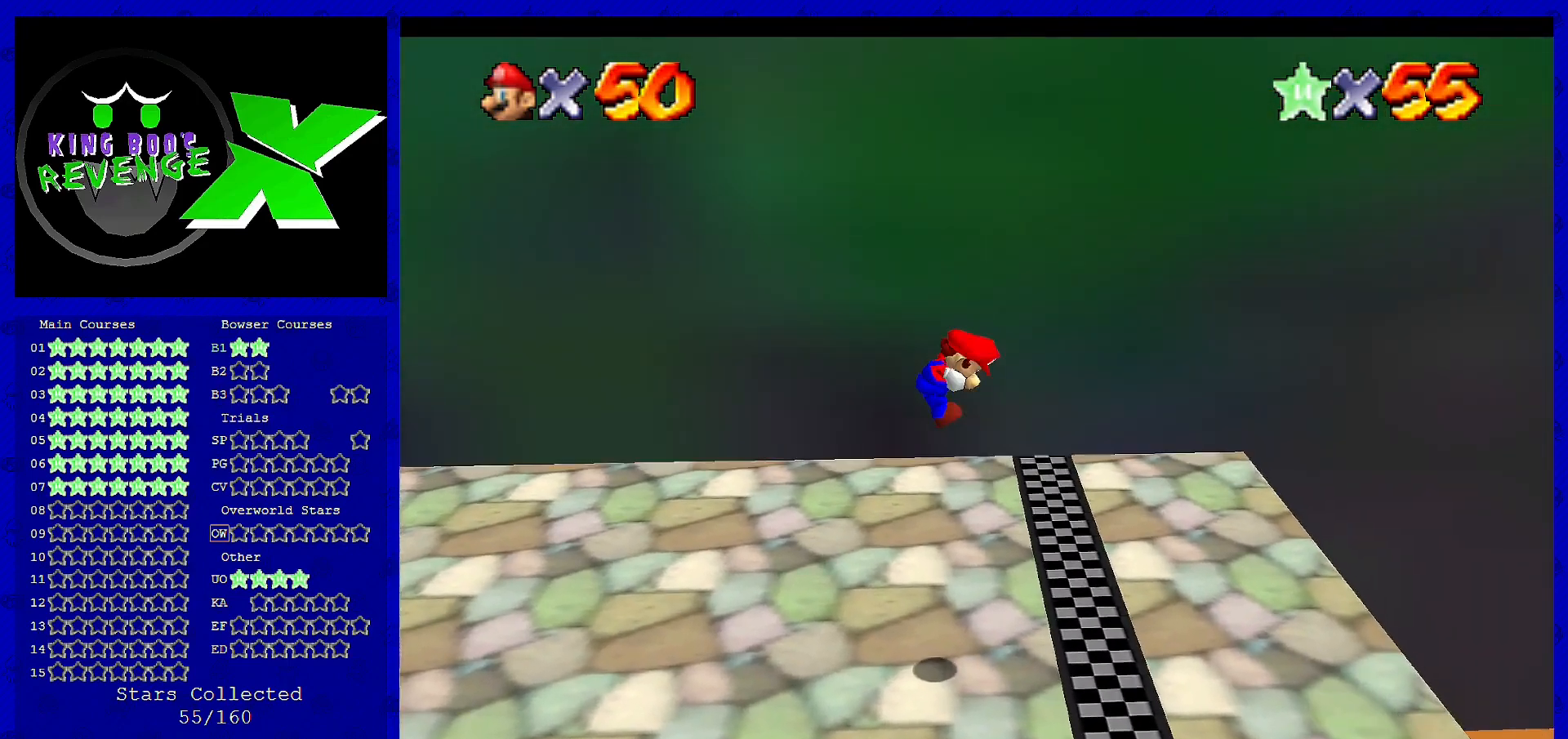
{"buttons": [], "left_stick": "right", "events": [[320, "A", "down"], [520, "A", "up"]]}
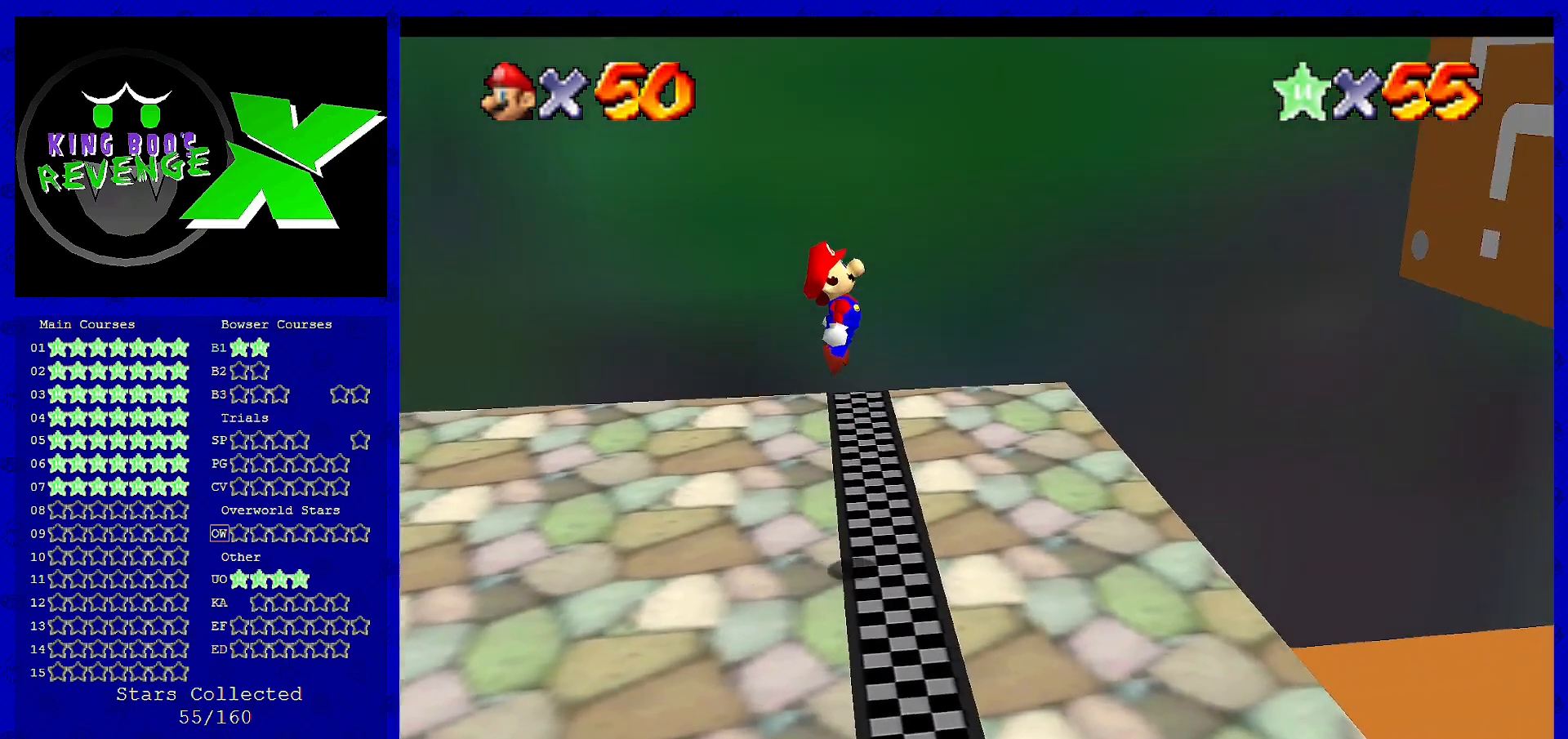
{"buttons": [], "left_stick": "right", "events": []}
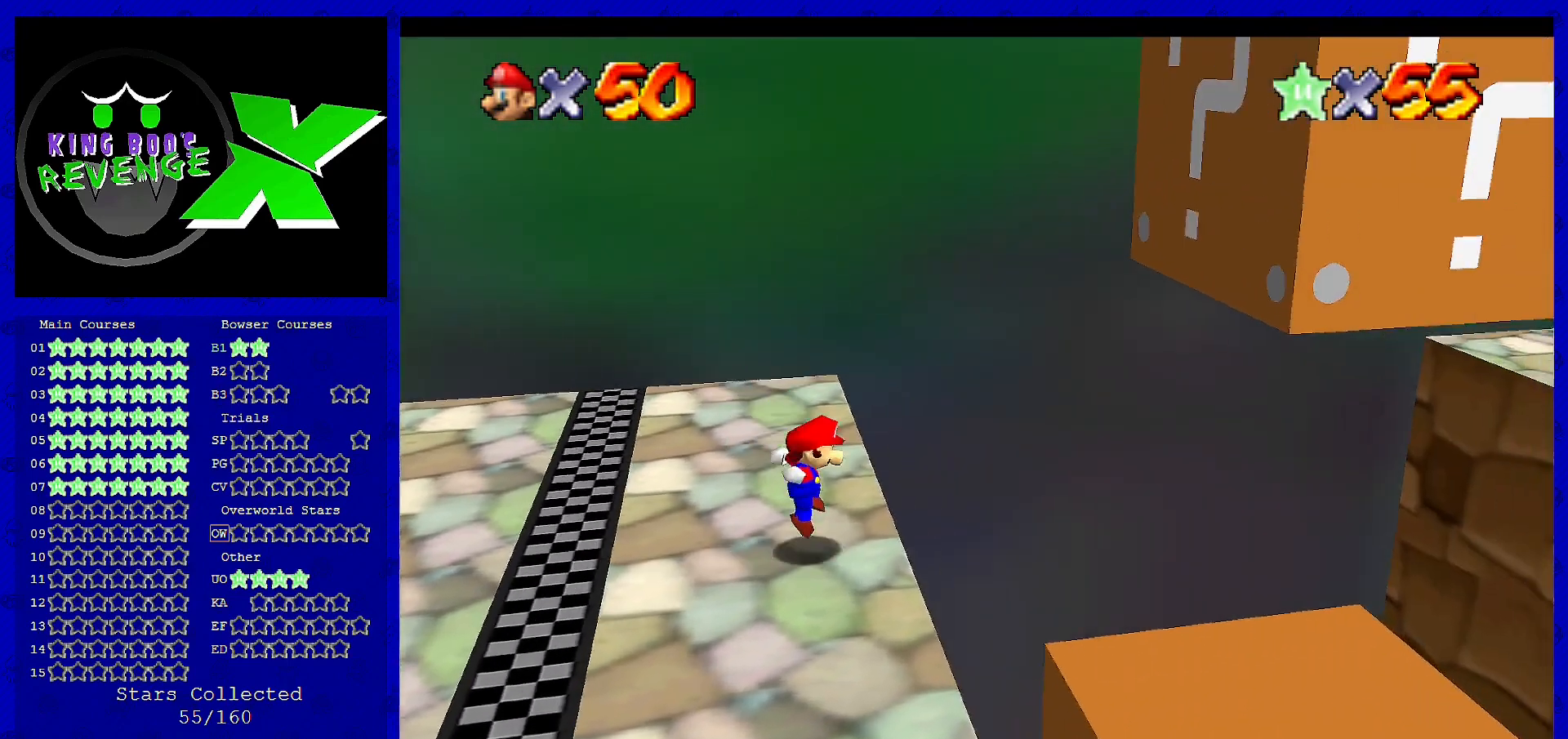
{"buttons": [], "left_stick": "right", "events": [[80, "A", "down"], [440, "A", "up"]]}
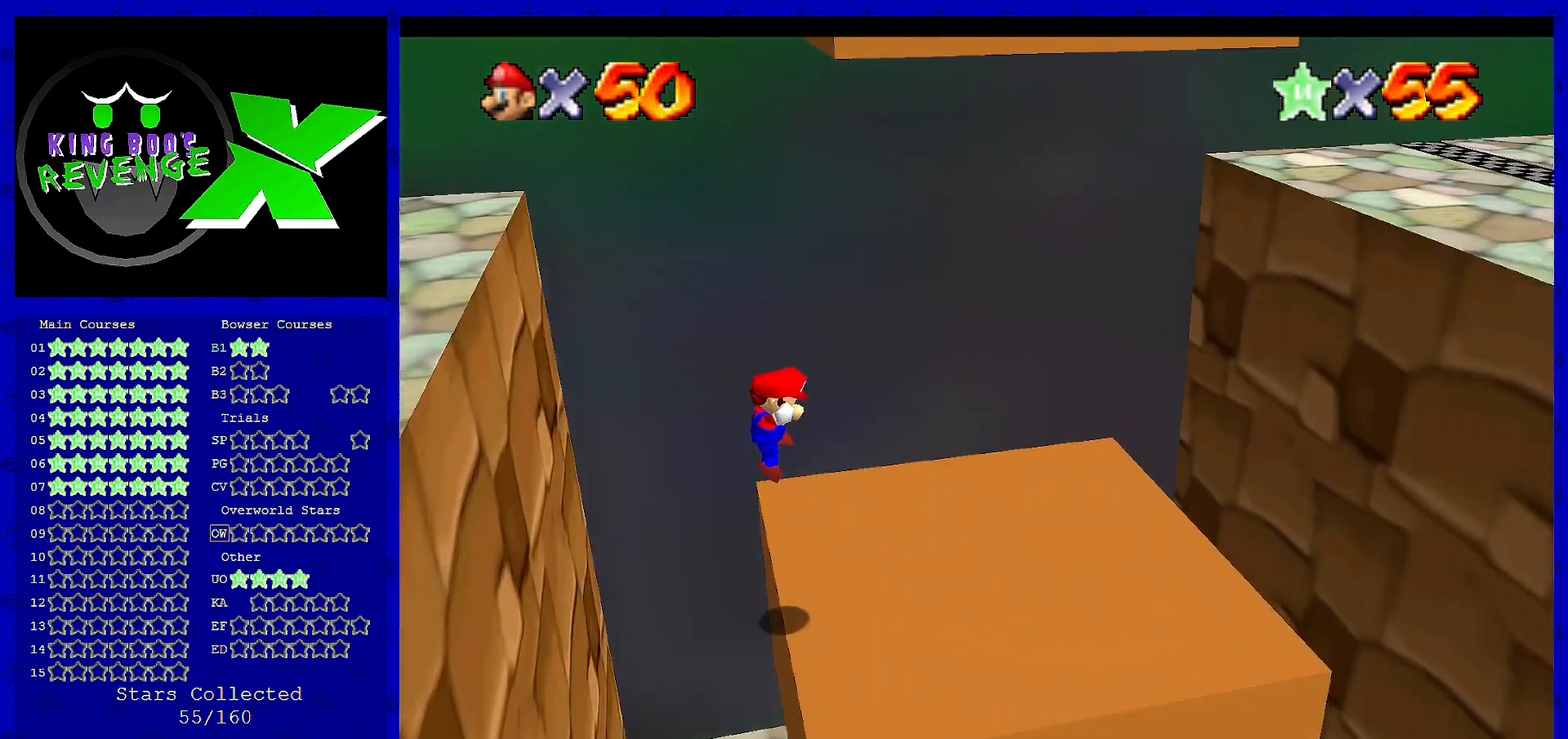
{"buttons": [], "left_stick": "center", "events": [[120, "left_stick", "center"], [200, "left_stick", "right"], [400, "left_stick", "center"]]}
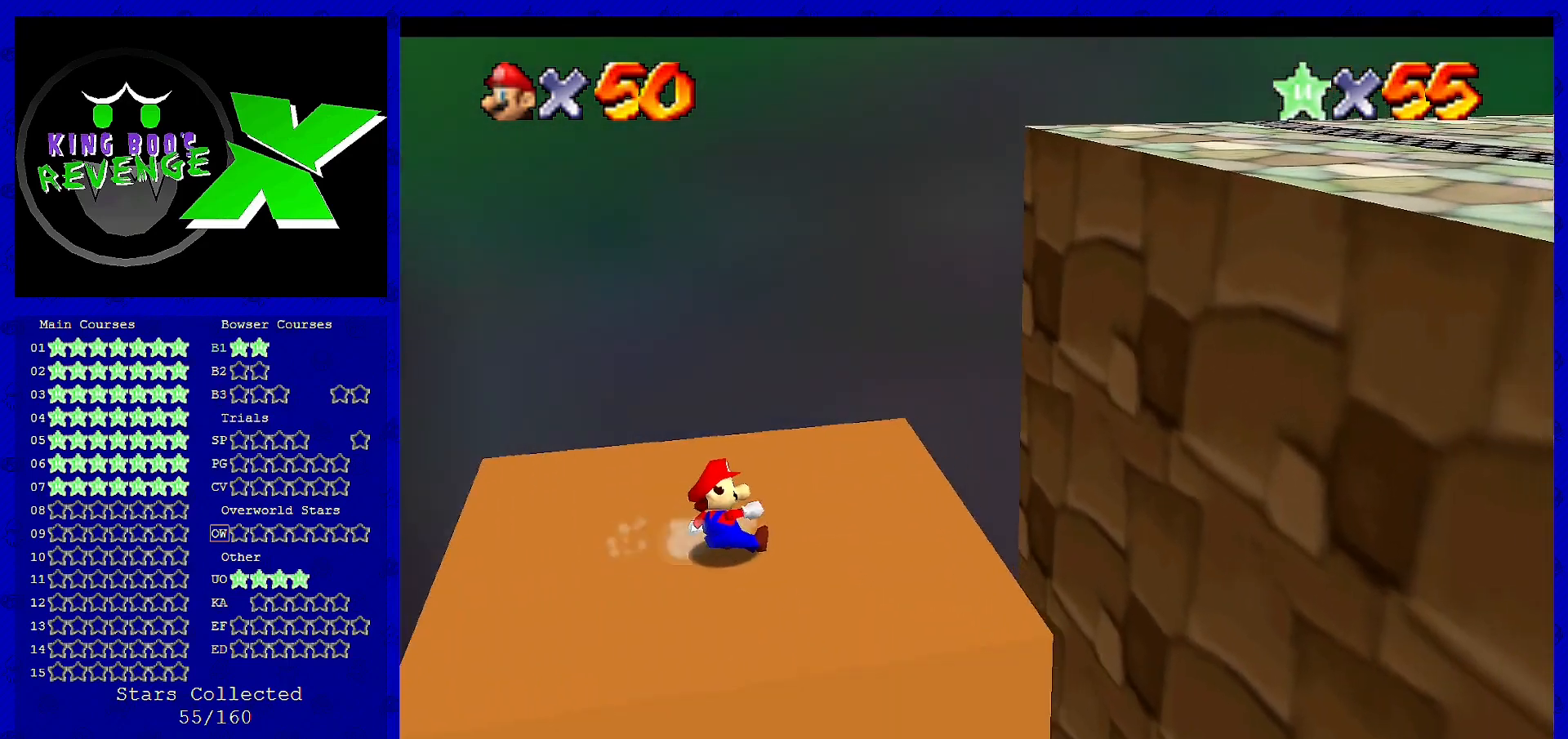
{"buttons": [], "left_stick": "right", "events": [[240, "left_stick", "right"], [280, "A", "down"], [360, "A", "up"]]}
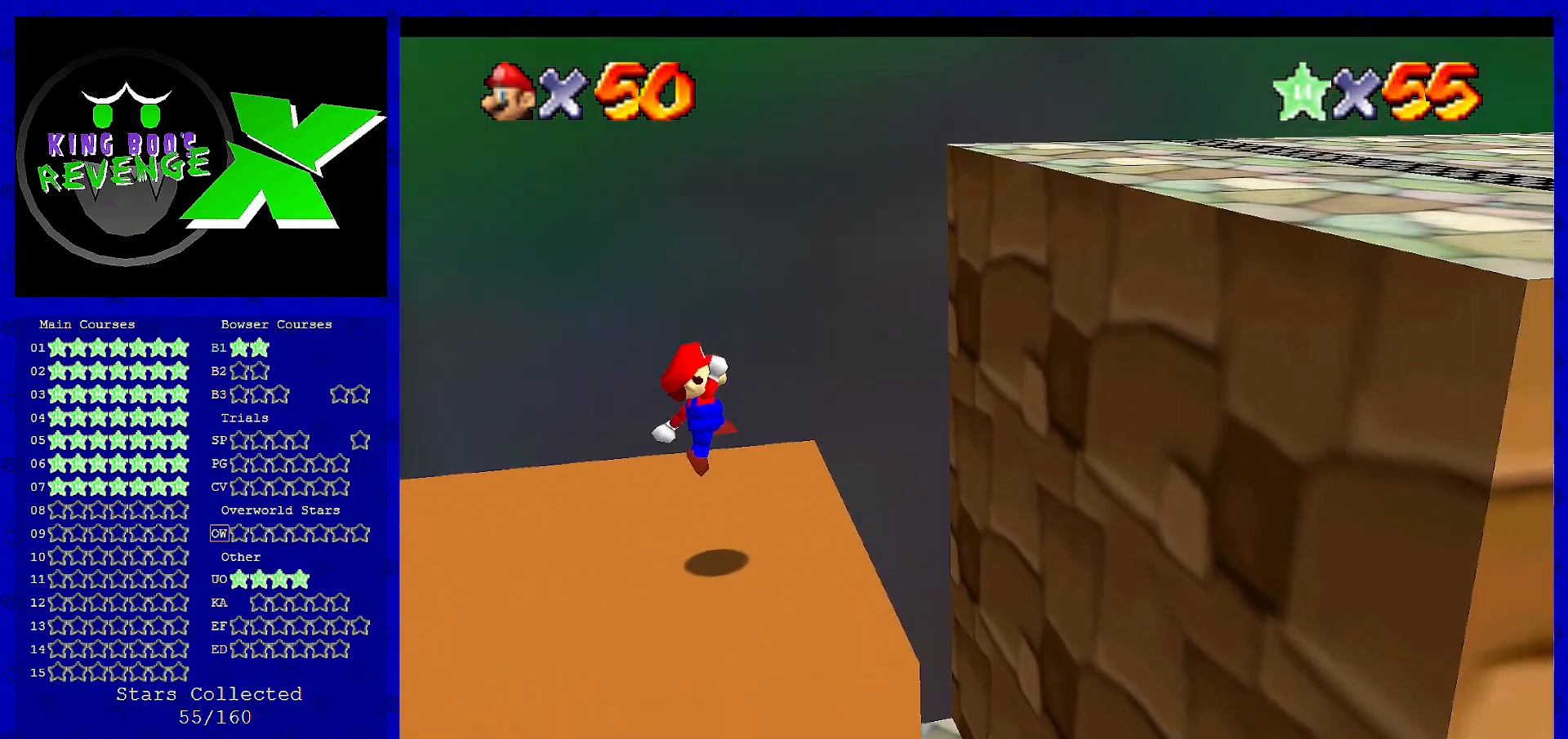
{"buttons": ["A"], "left_stick": "right", "events": [[280, "A", "down"]]}
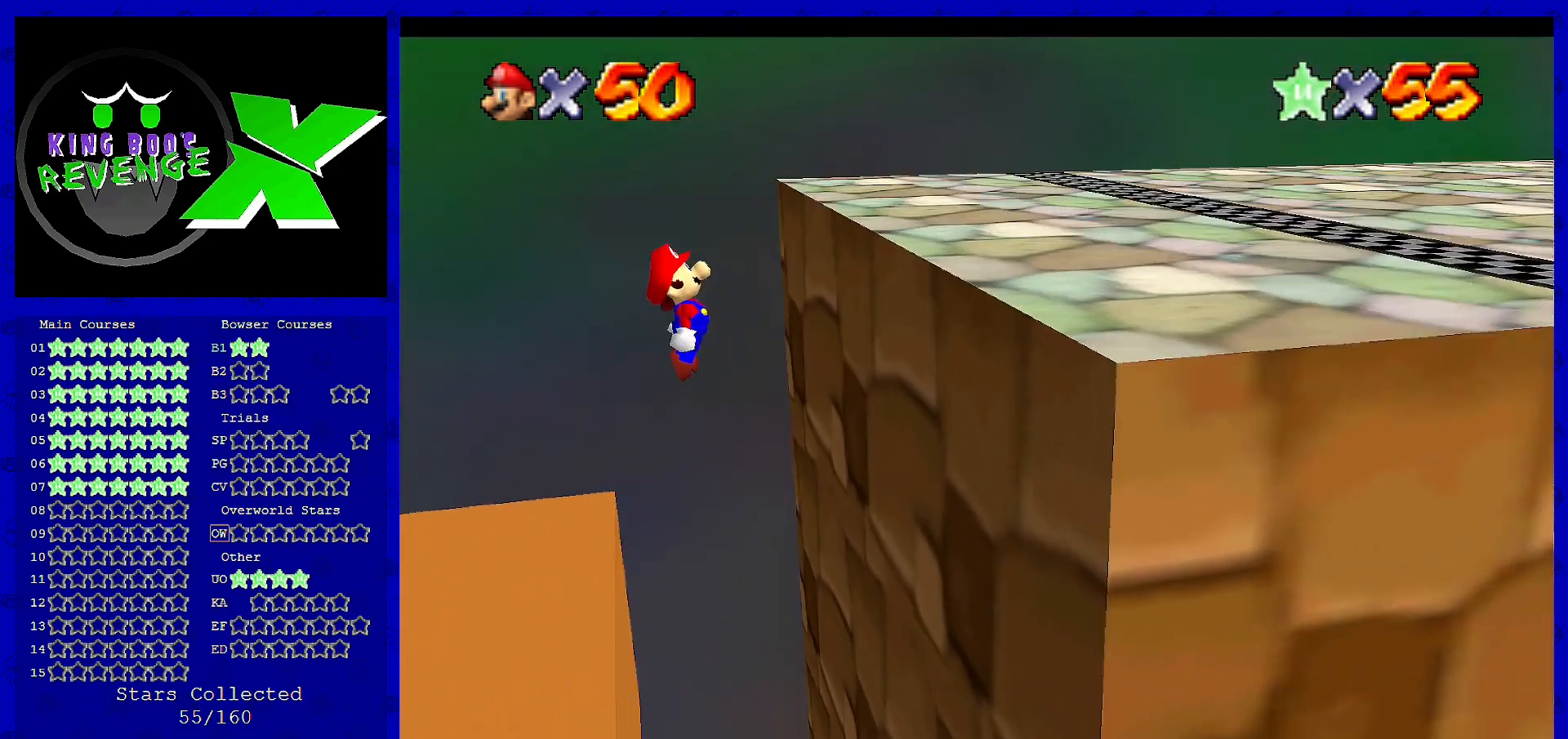
{"buttons": [], "left_stick": "right", "events": [[400, "A", "up"]]}
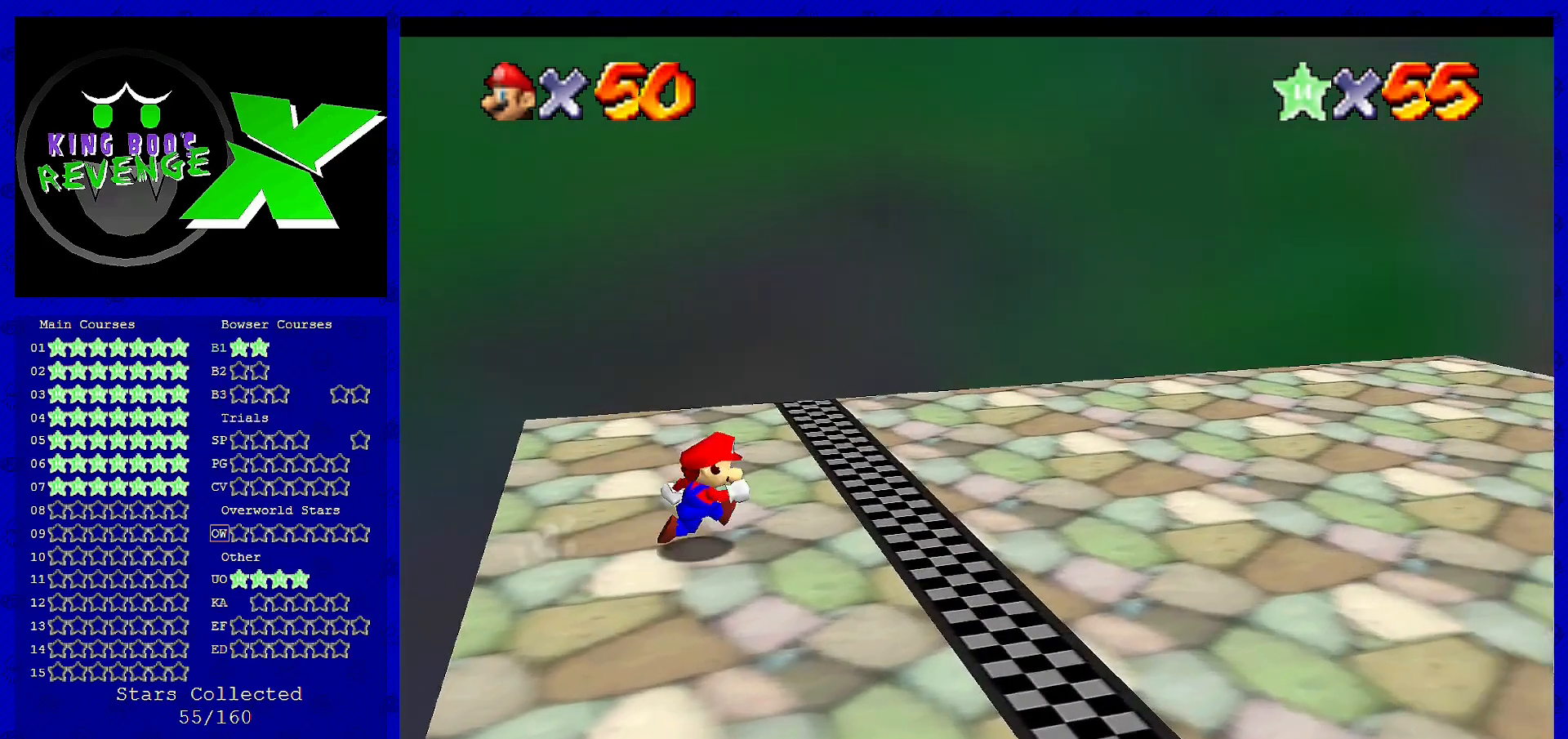
{"buttons": [], "left_stick": "left", "events": [[440, "left_stick", "left"]]}
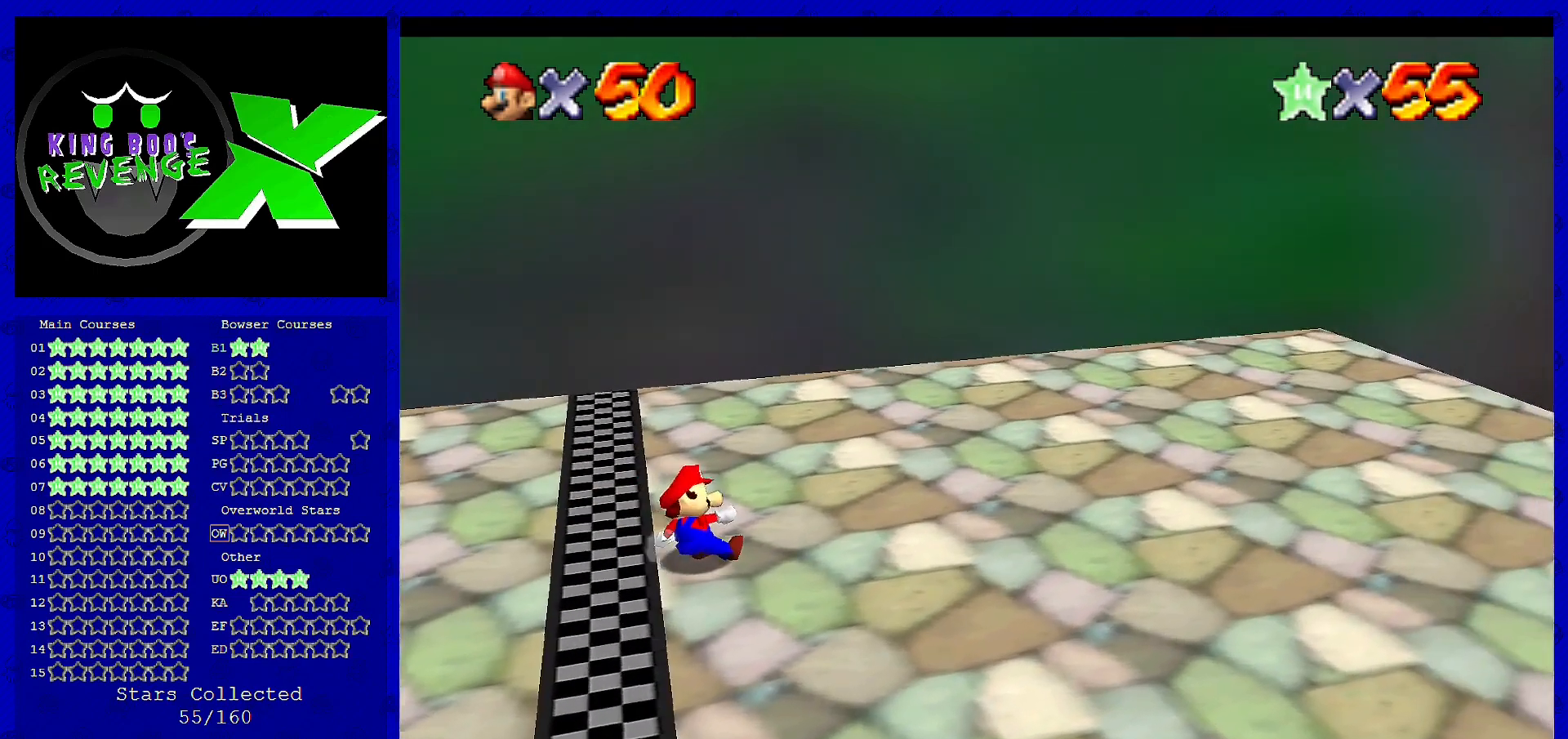
{"buttons": [], "left_stick": "right", "events": [[120, "A", "down"], [120, "left_stick", "right"], [480, "A", "up"]]}
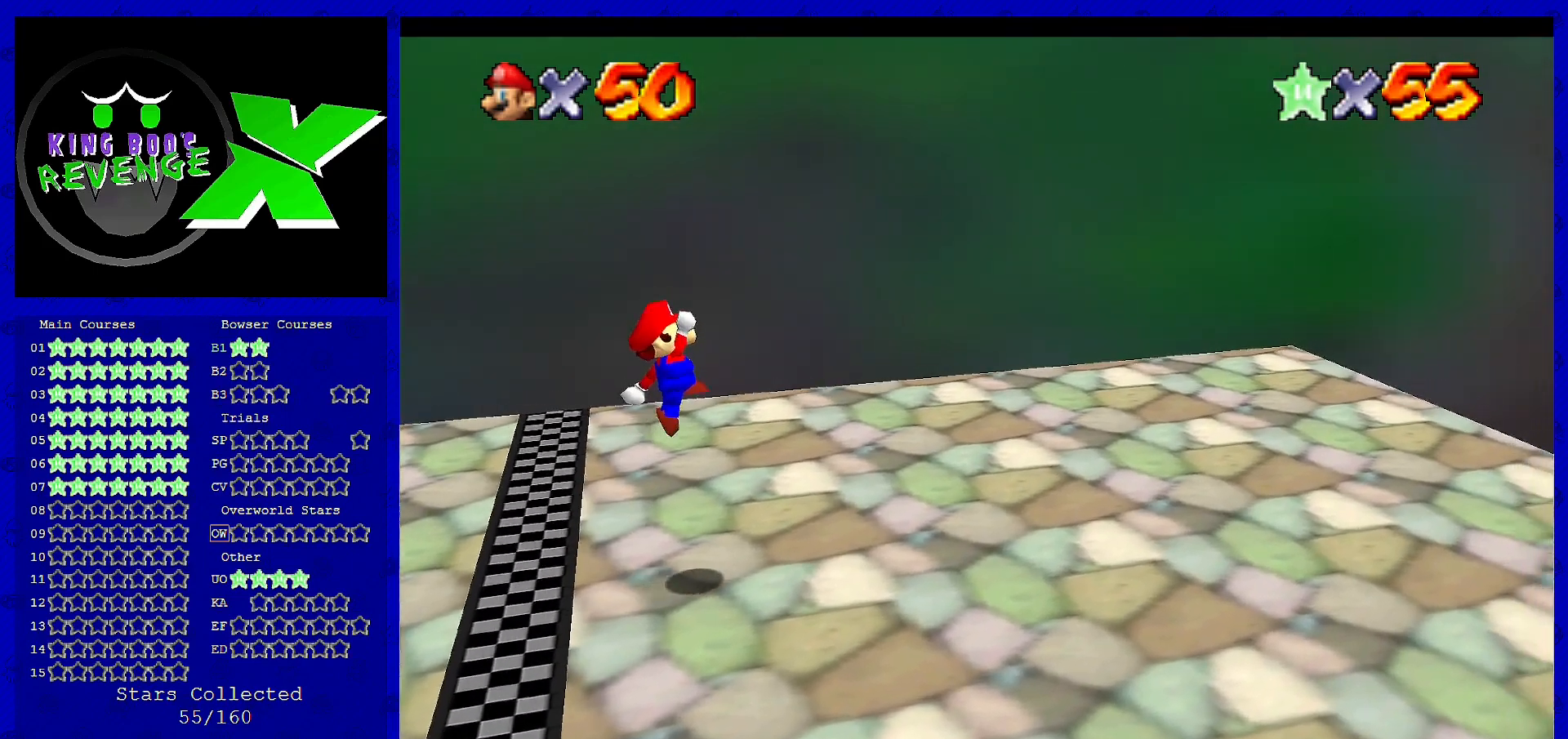
{"buttons": [], "left_stick": "center", "events": [[40, "left_stick", "center"]]}
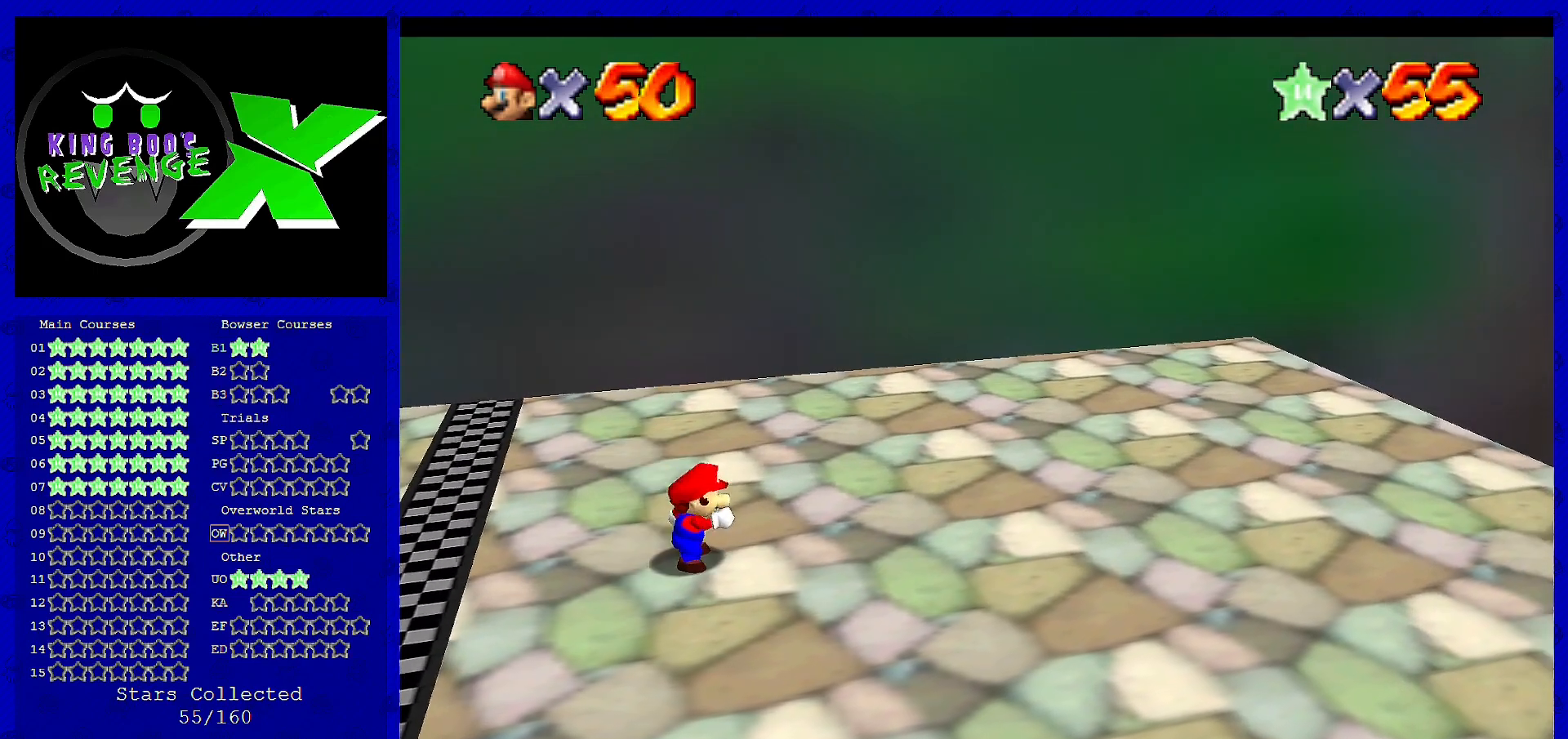
{"buttons": [], "left_stick": "center", "events": []}
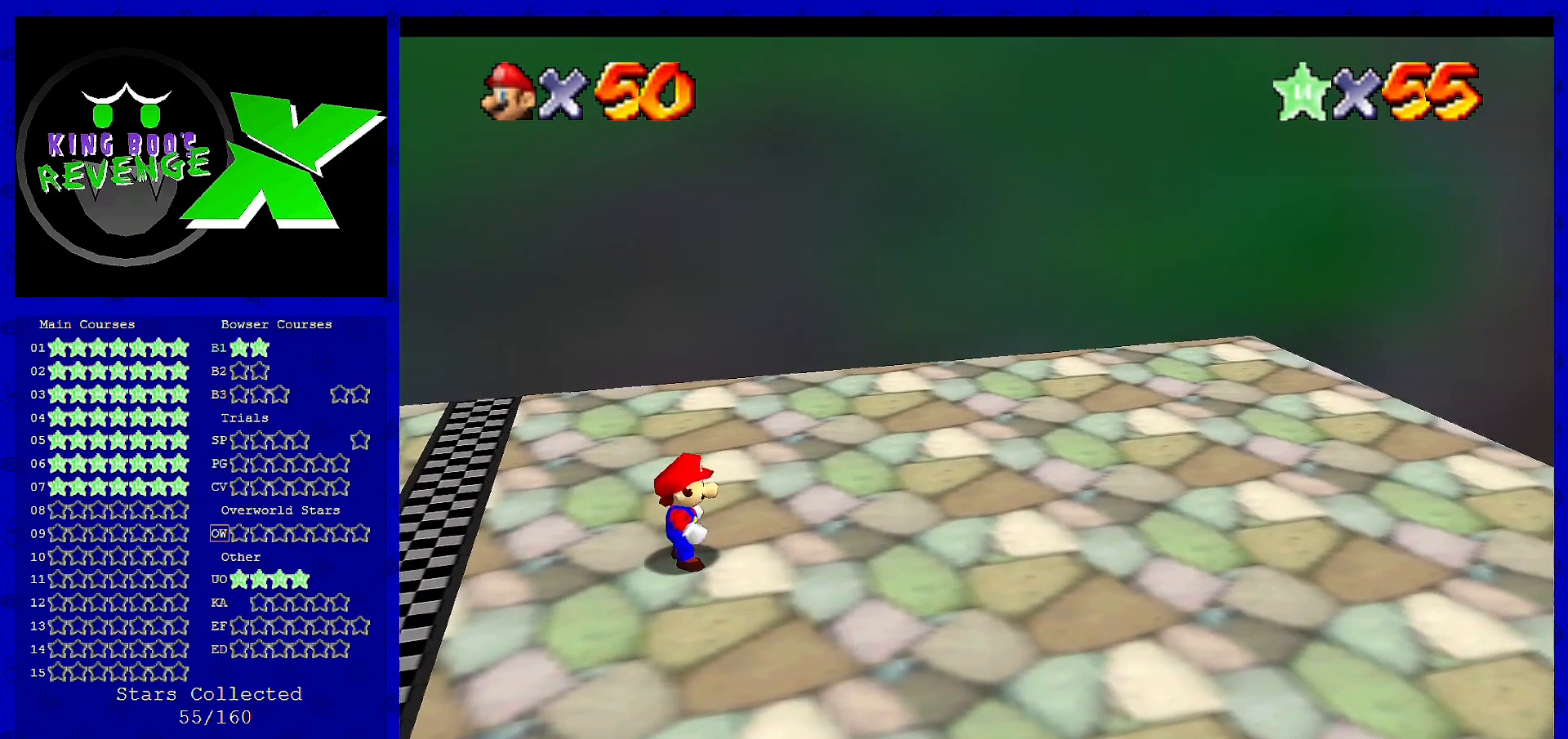
{"buttons": [], "left_stick": "left", "events": [[120, "left_stick", "left"], [280, "A", "down"], [360, "A", "up"]]}
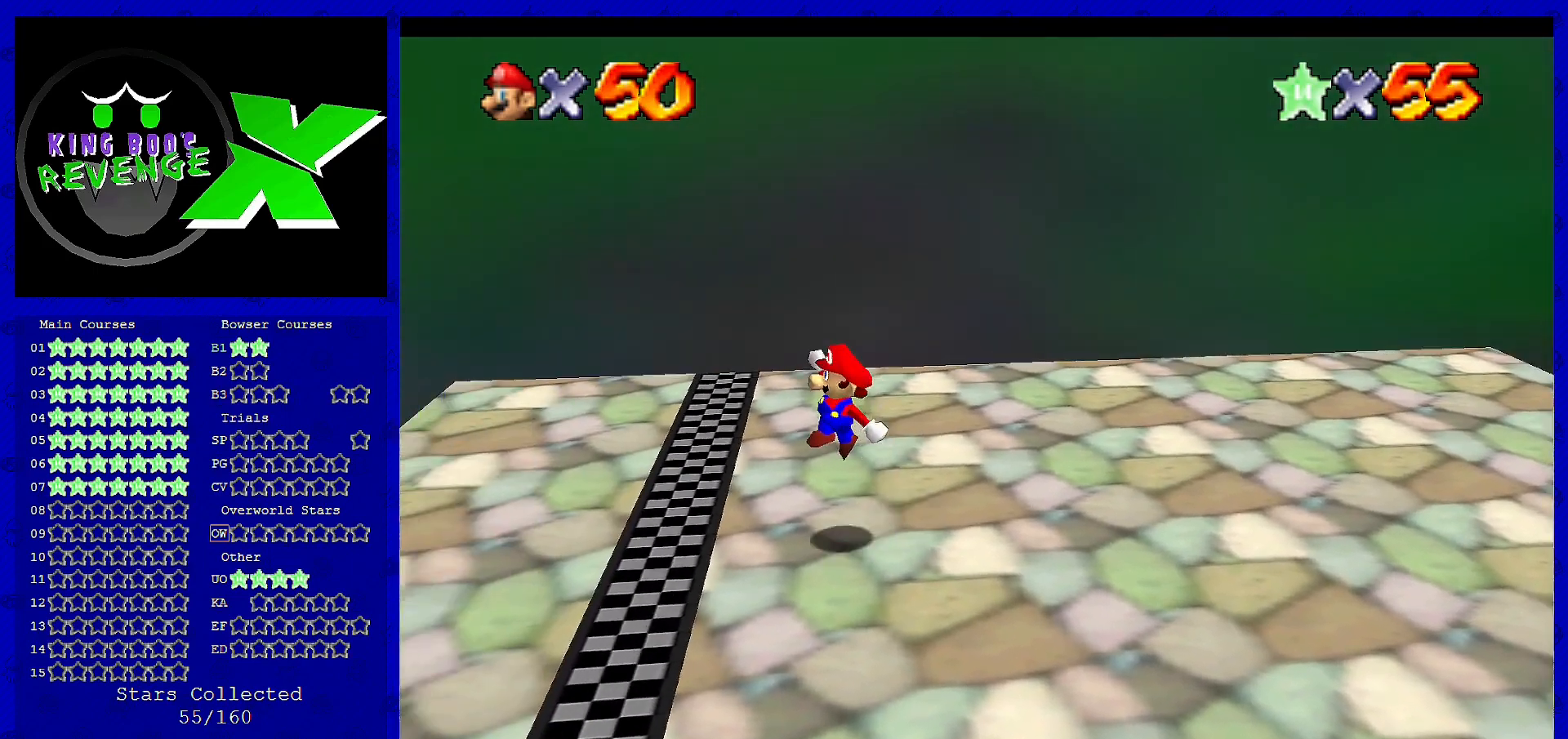
{"buttons": [], "left_stick": "left", "events": [[320, "A", "down"], [440, "A", "up"]]}
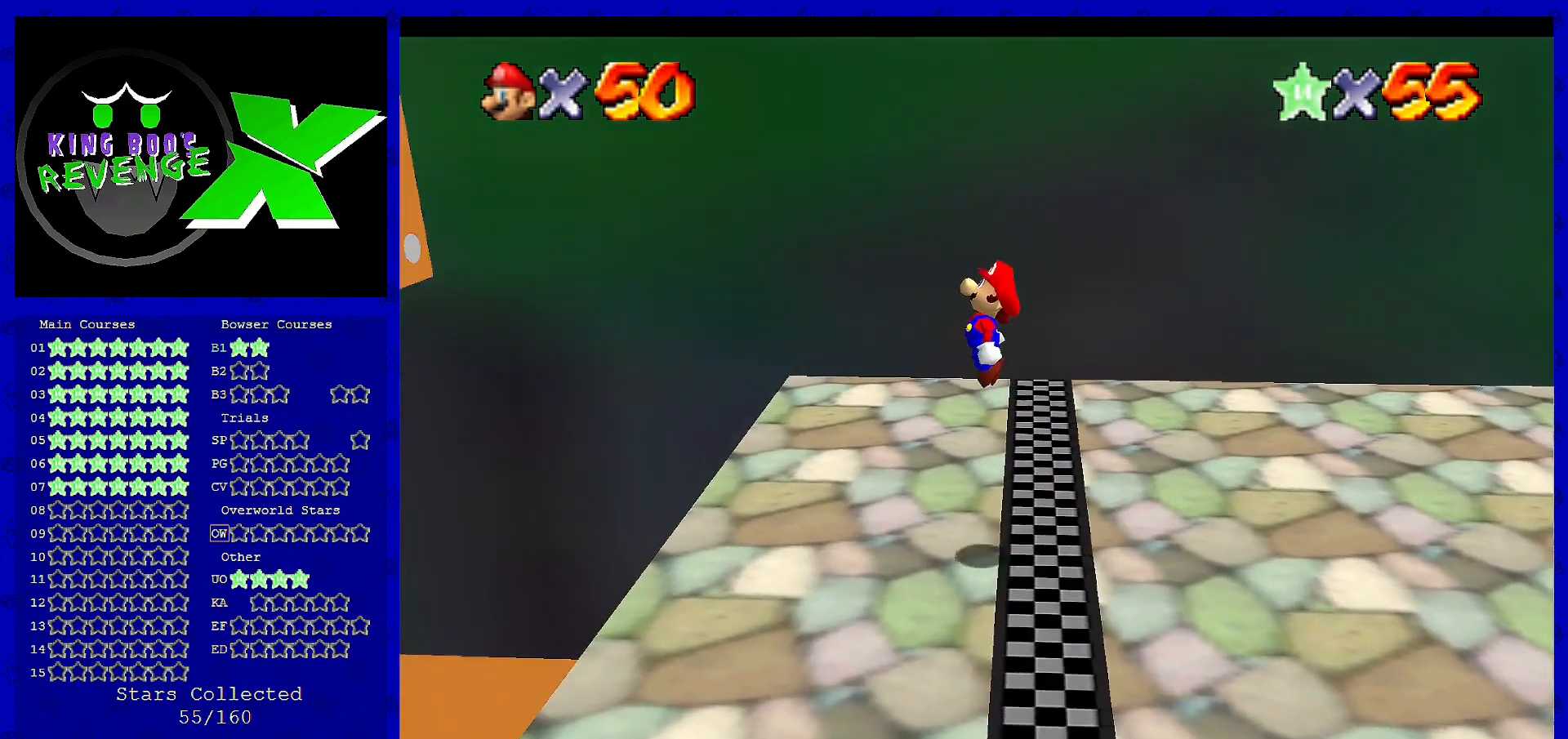
{"buttons": ["A"], "left_stick": "left", "events": [[480, "A", "down"]]}
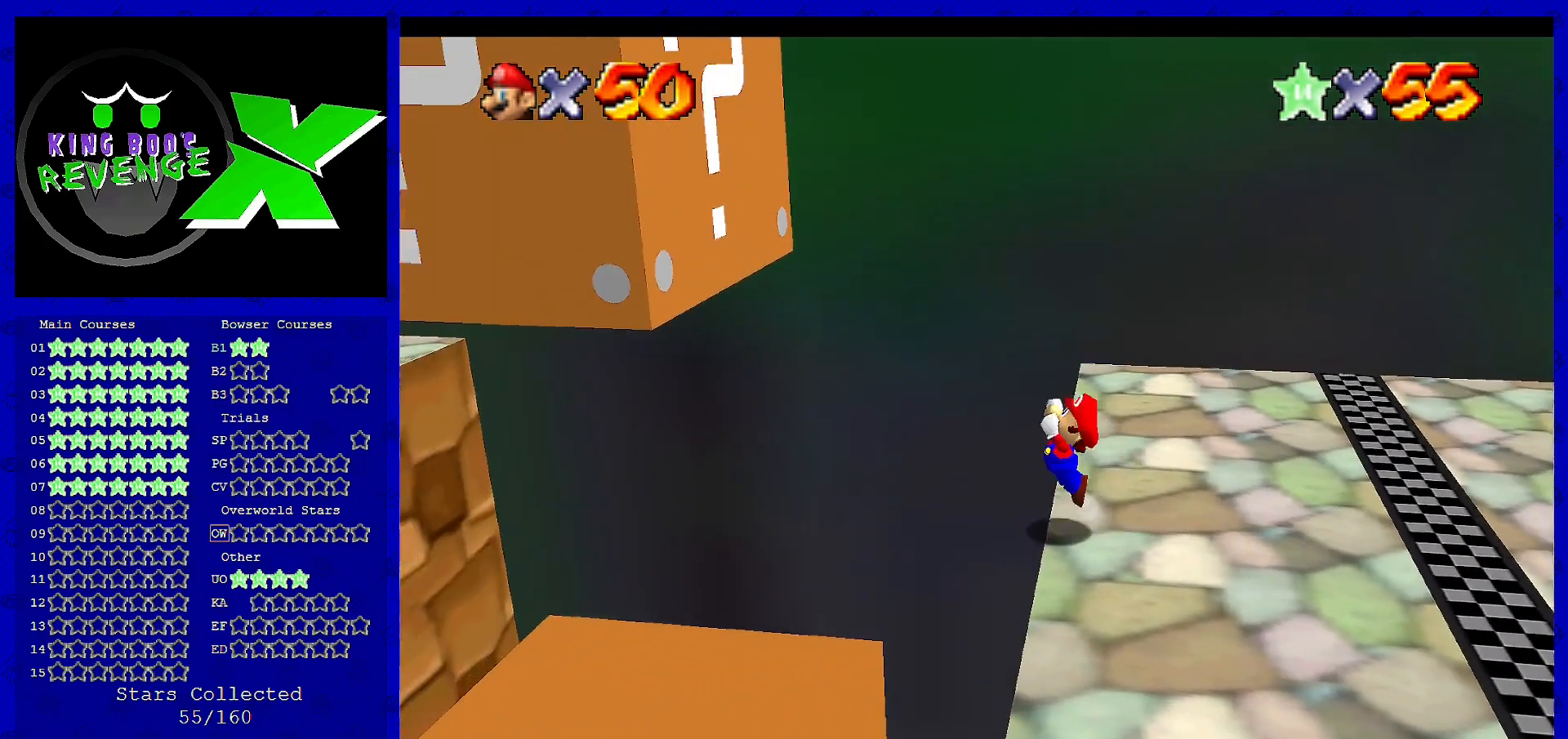
{"buttons": [], "left_stick": "left", "events": [[360, "A", "up"]]}
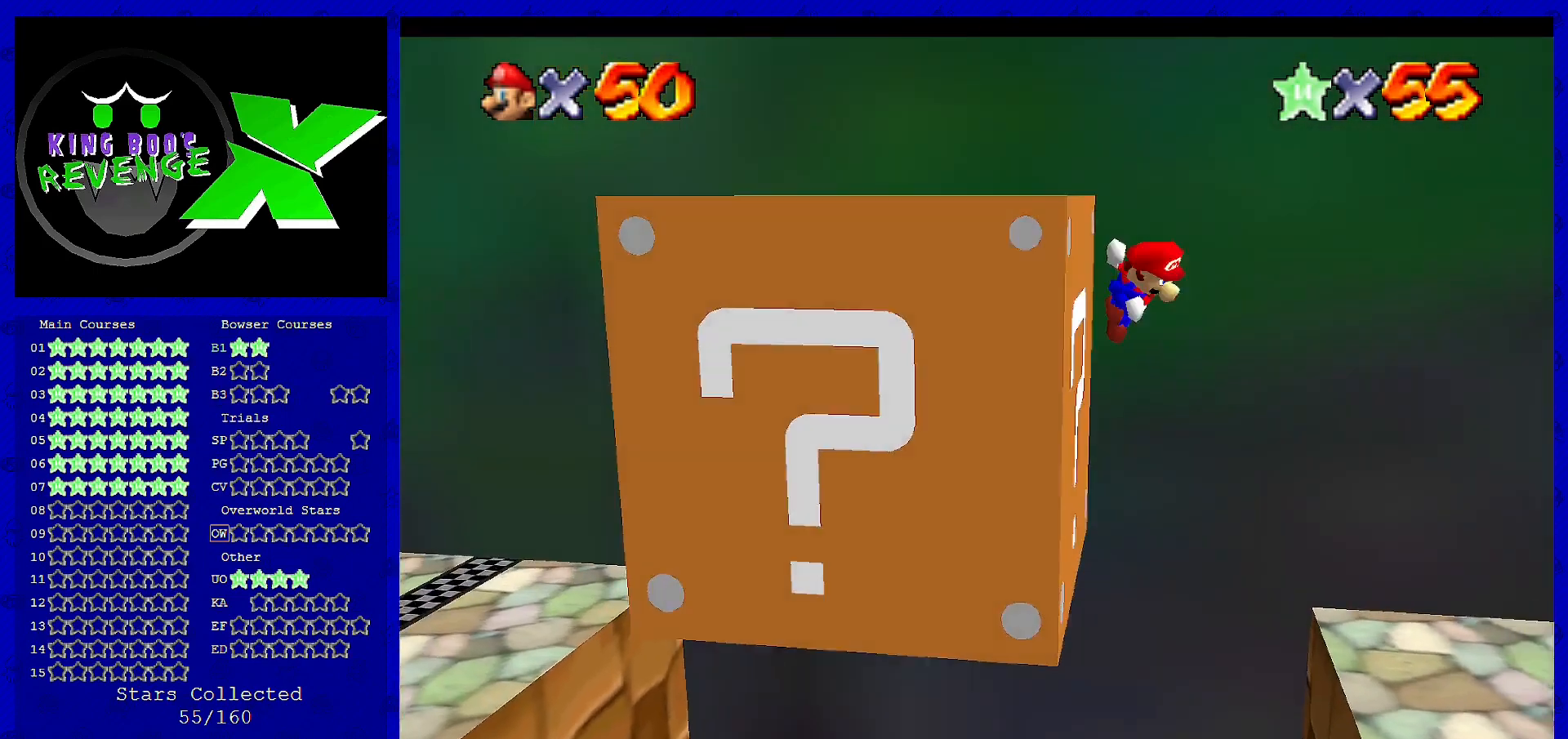
{"buttons": ["A"], "left_stick": "left", "events": [[40, "A", "down"]]}
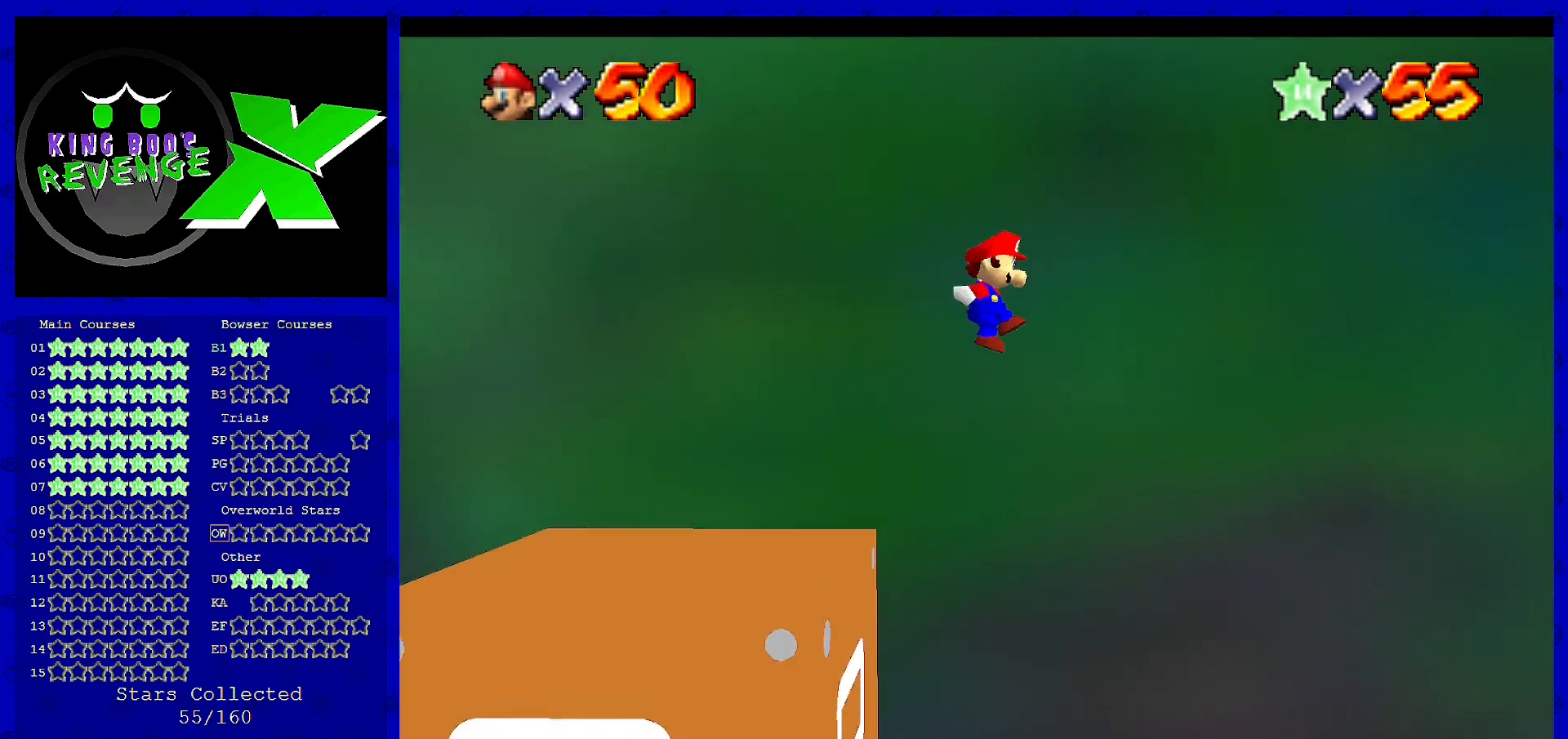
{"buttons": [], "left_stick": "left", "events": [[360, "A", "up"]]}
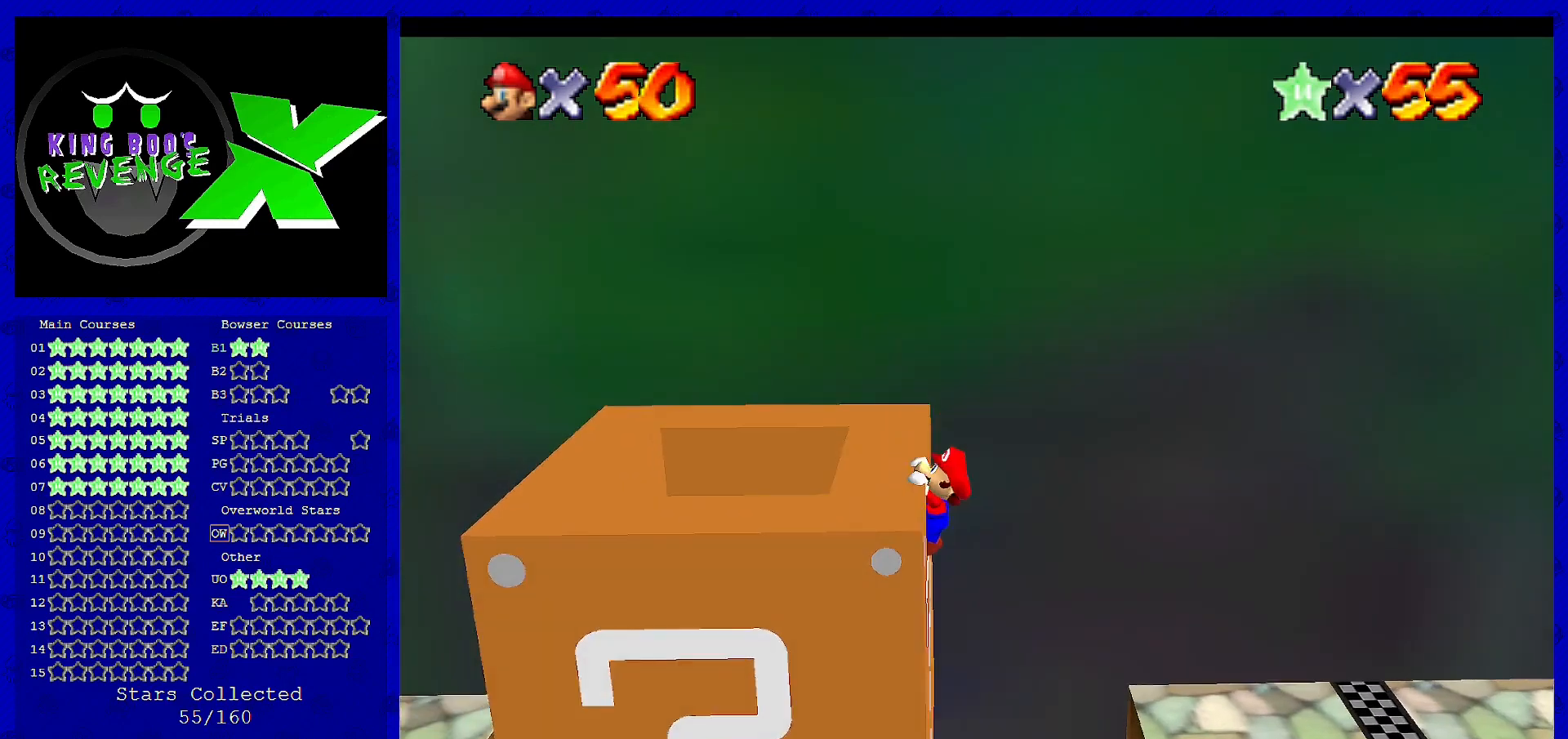
{"buttons": [], "left_stick": "left", "events": [[120, "A", "down"], [320, "A", "up"], [320, "left_stick", "center"], [440, "left_stick", "left"]]}
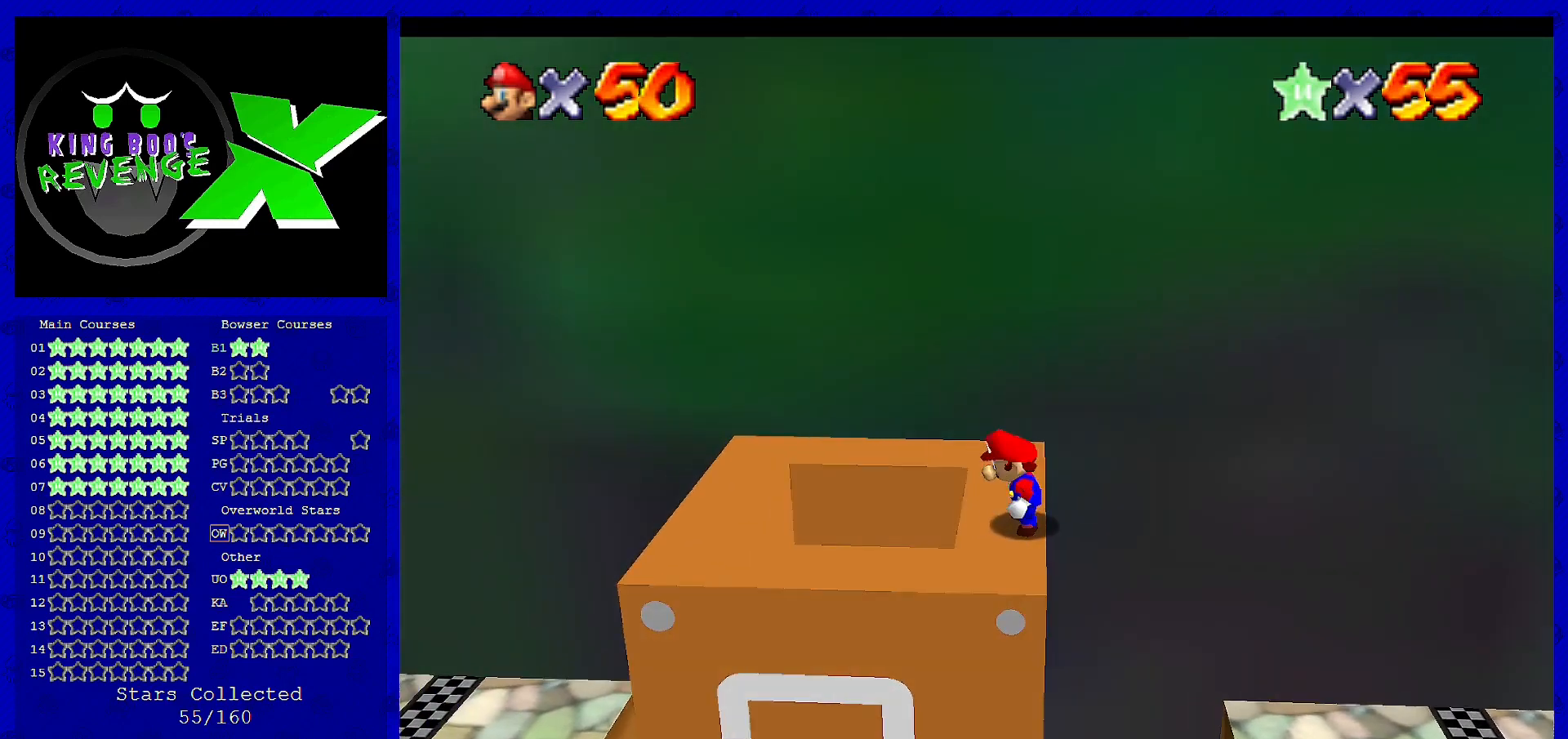
{"buttons": [], "left_stick": "center", "events": [[320, "A", "down"], [400, "B", "down"], [440, "A", "up"], [480, "B", "up"], [520, "left_stick", "center"]]}
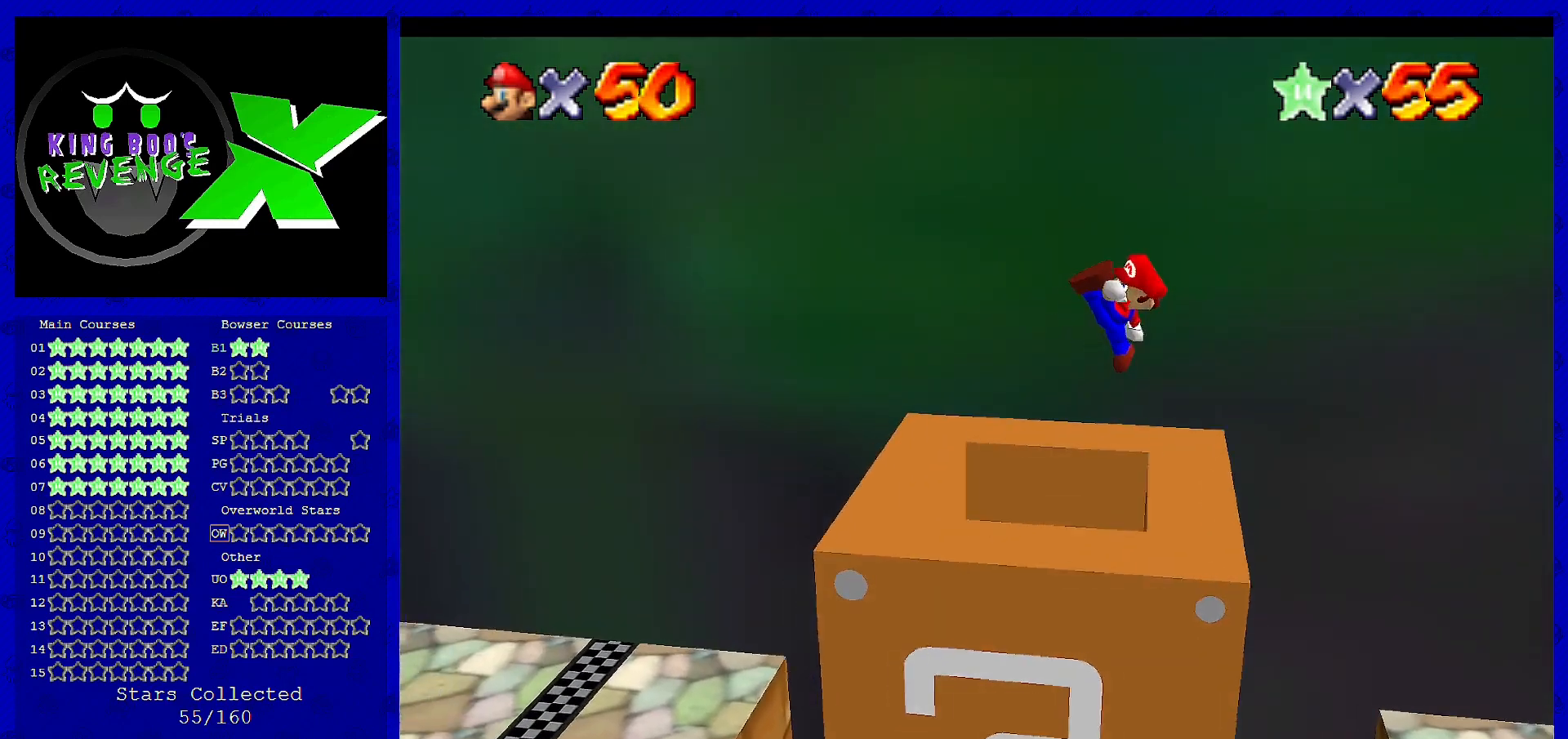
{"buttons": [], "left_stick": "center", "events": [[40, "left_stick", "right"], [200, "left_stick", "center"]]}